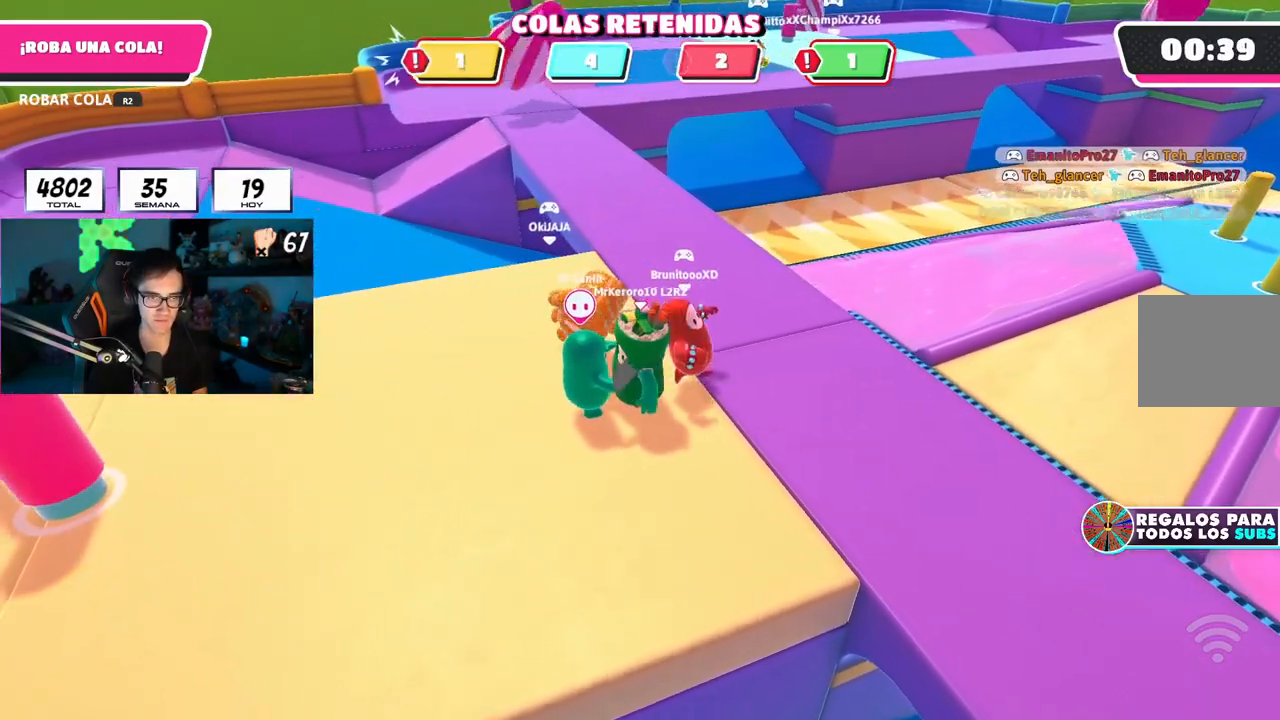
Gameplay with a controller (PlayStation layout); each line is a JSON object with the inputs held at the frame after it. "events" lists button and stick changes between this image and that frame as [ms after this image, input, new state], when the widget could be followed in between. Not read: R1.
{"buttons": [], "left_stick": "center", "right_stick": "center", "events": [[100, "left_stick", "left"], [384, "left_stick", "center"], [467, "R2", "up"]]}
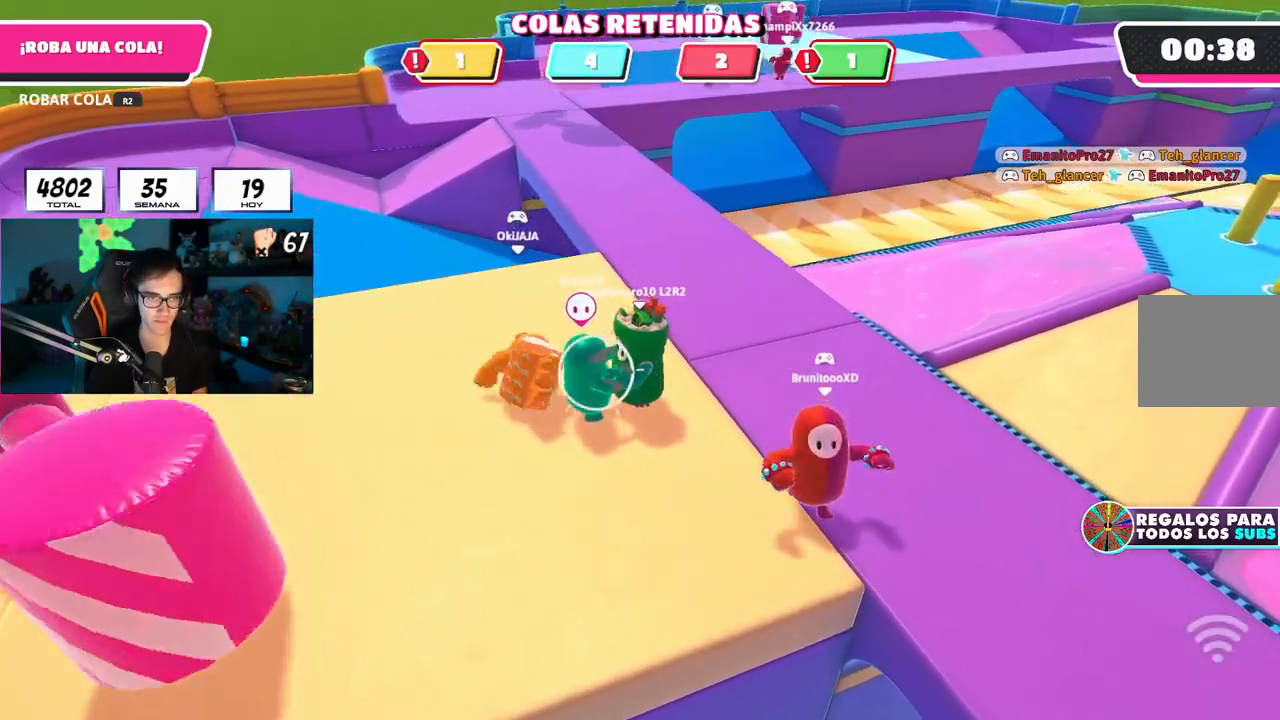
{"buttons": ["R2"], "left_stick": "center", "right_stick": "center", "events": [[417, "R2", "down"]]}
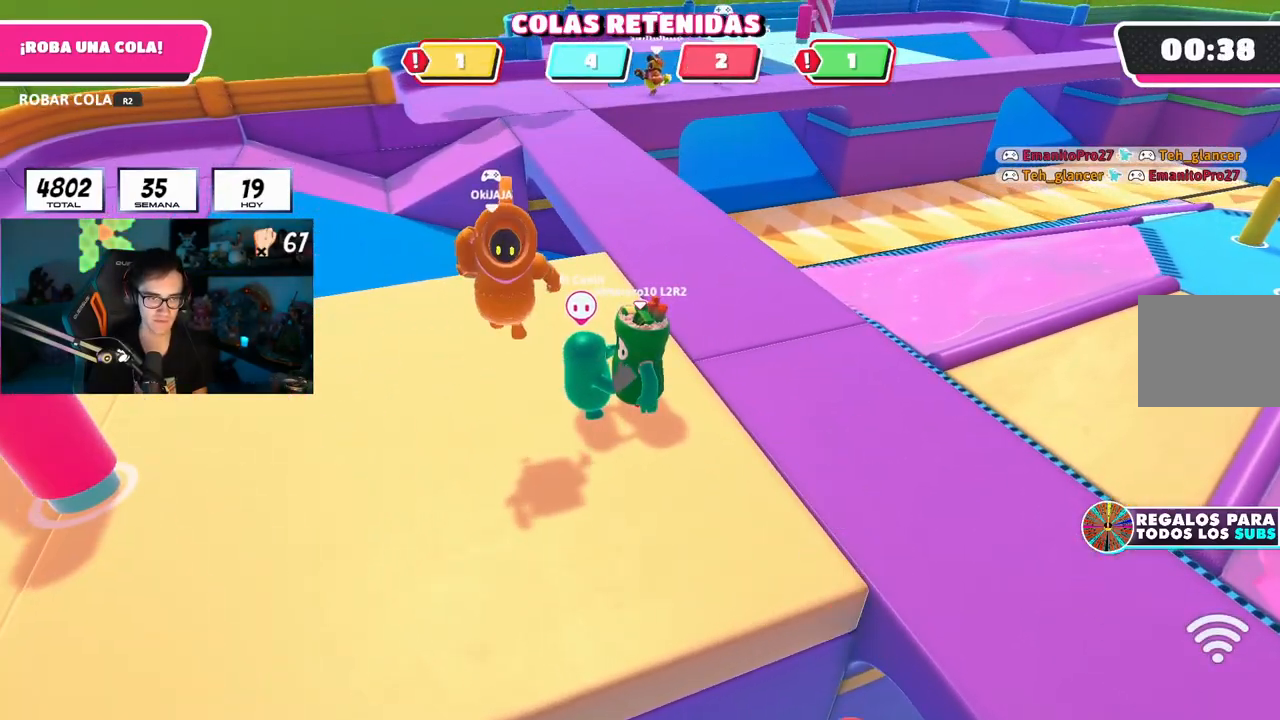
{"buttons": [], "left_stick": "center", "right_stick": "center", "events": [[117, "left_stick", "left"], [434, "left_stick", "center"], [467, "R2", "up"]]}
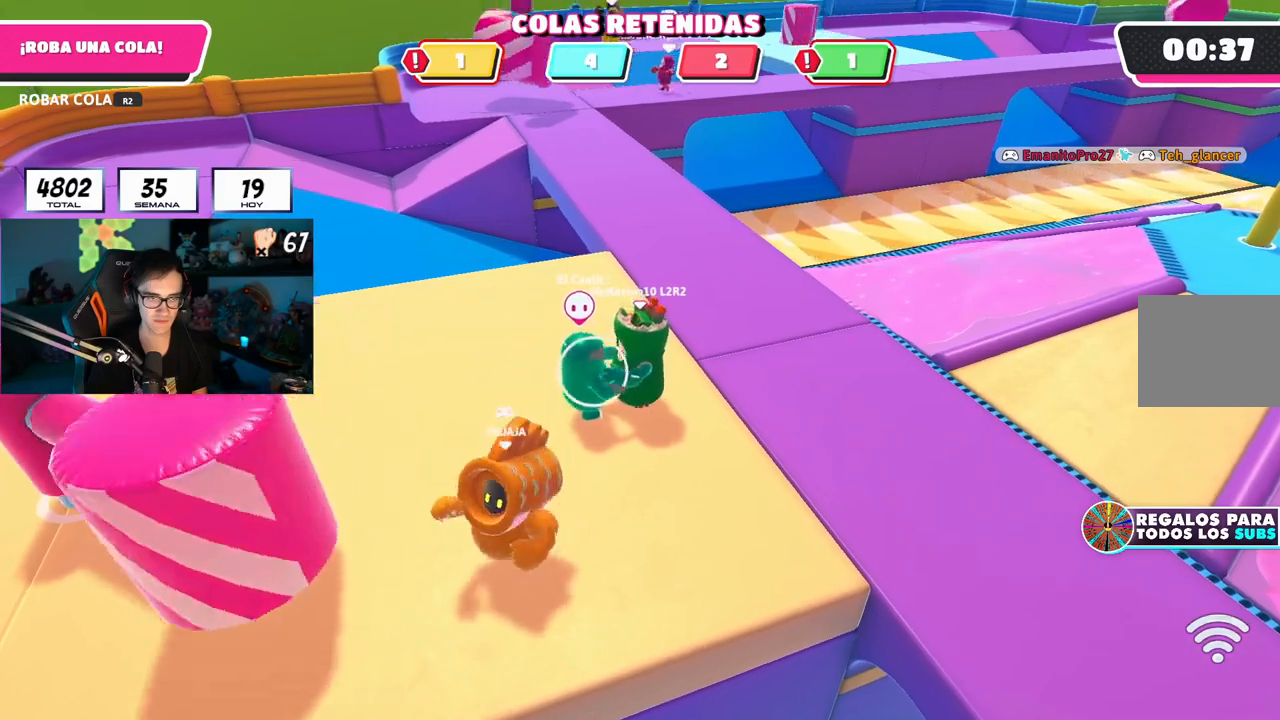
{"buttons": ["R2"], "left_stick": "left", "right_stick": "center", "events": [[384, "R2", "down"], [417, "left_stick", "left"]]}
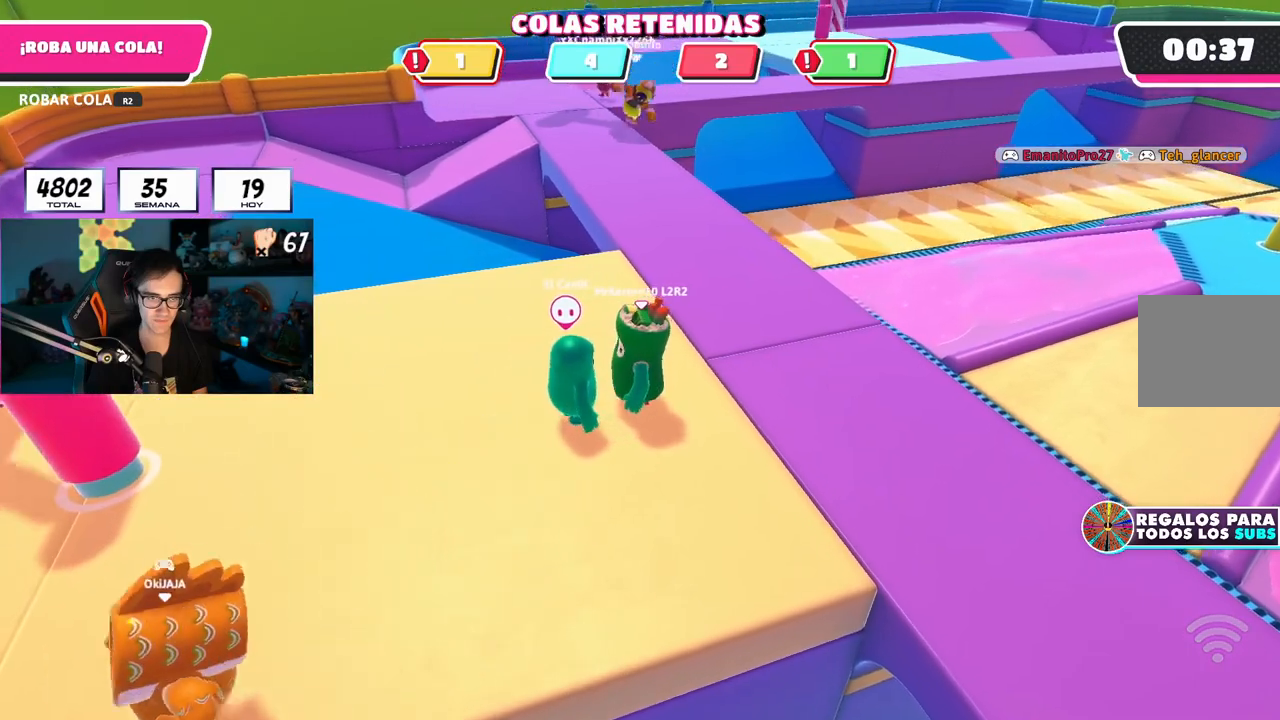
{"buttons": [], "left_stick": "center", "right_stick": "center", "events": [[150, "left_stick", "center"], [334, "R2", "up"]]}
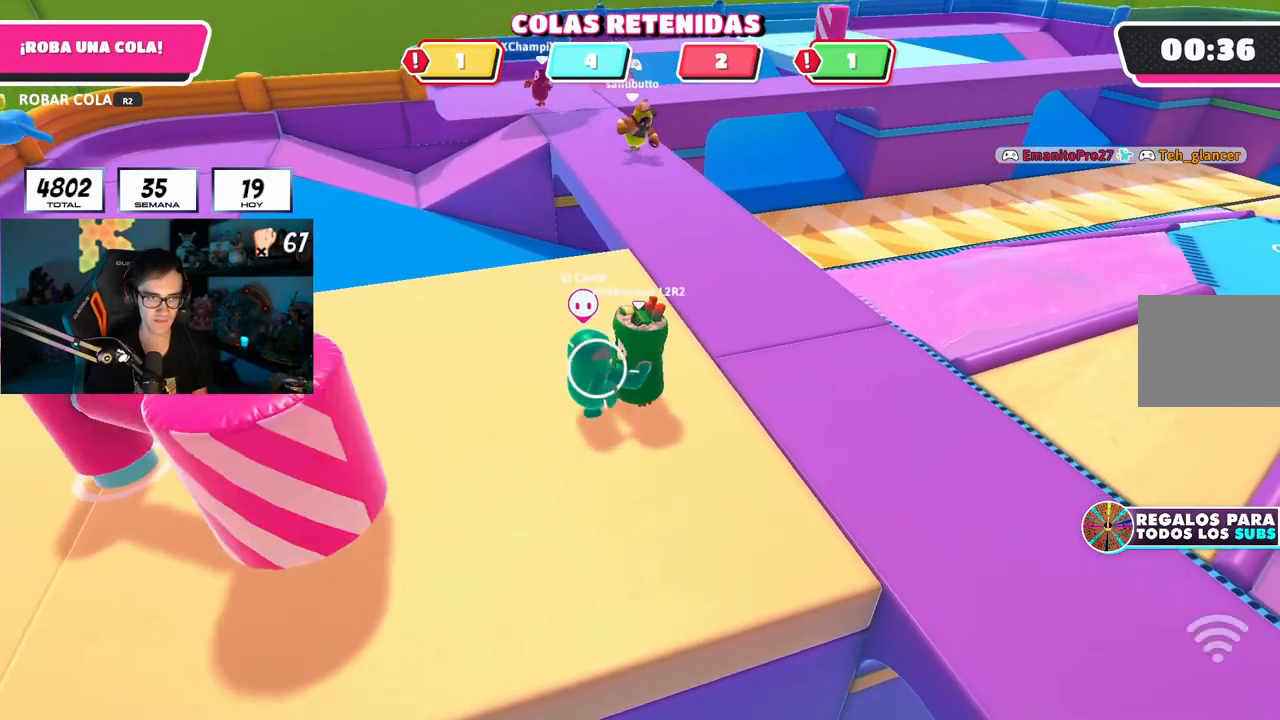
{"buttons": ["R2"], "left_stick": "left", "right_stick": "center", "events": [[384, "R2", "down"], [400, "left_stick", "left"]]}
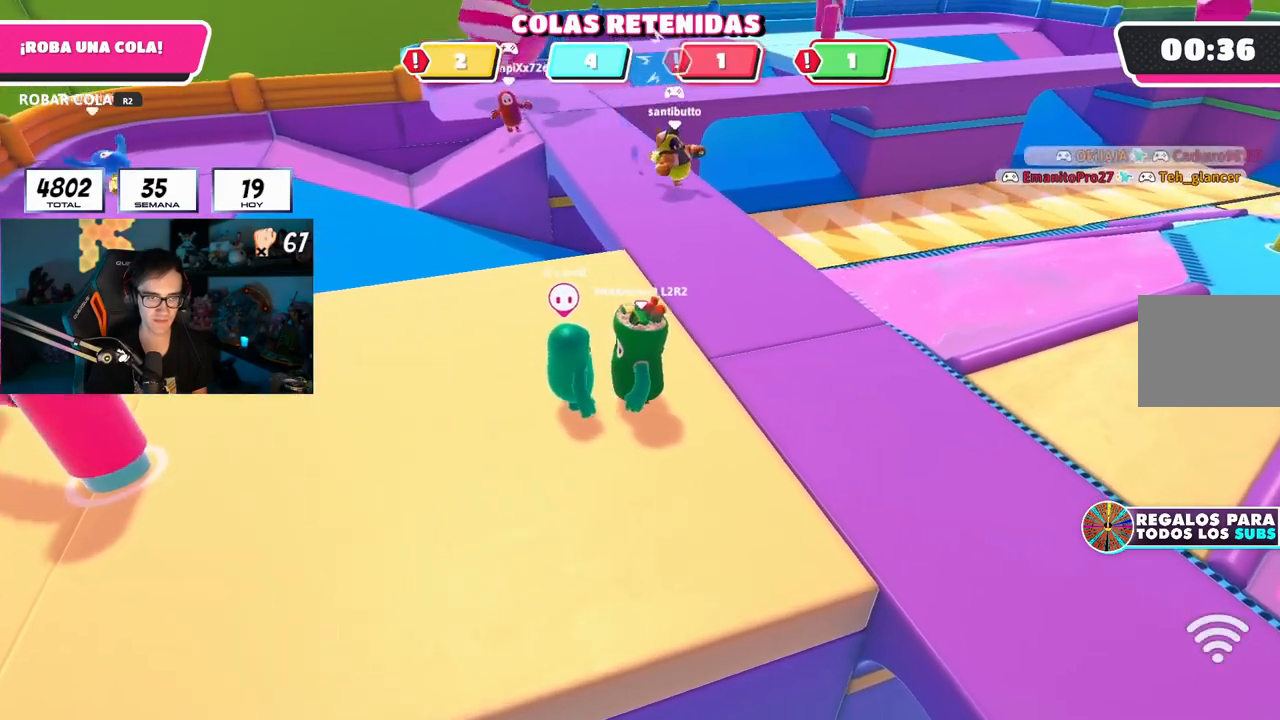
{"buttons": [], "left_stick": "center", "right_stick": "center", "events": [[84, "left_stick", "center"], [334, "R2", "up"]]}
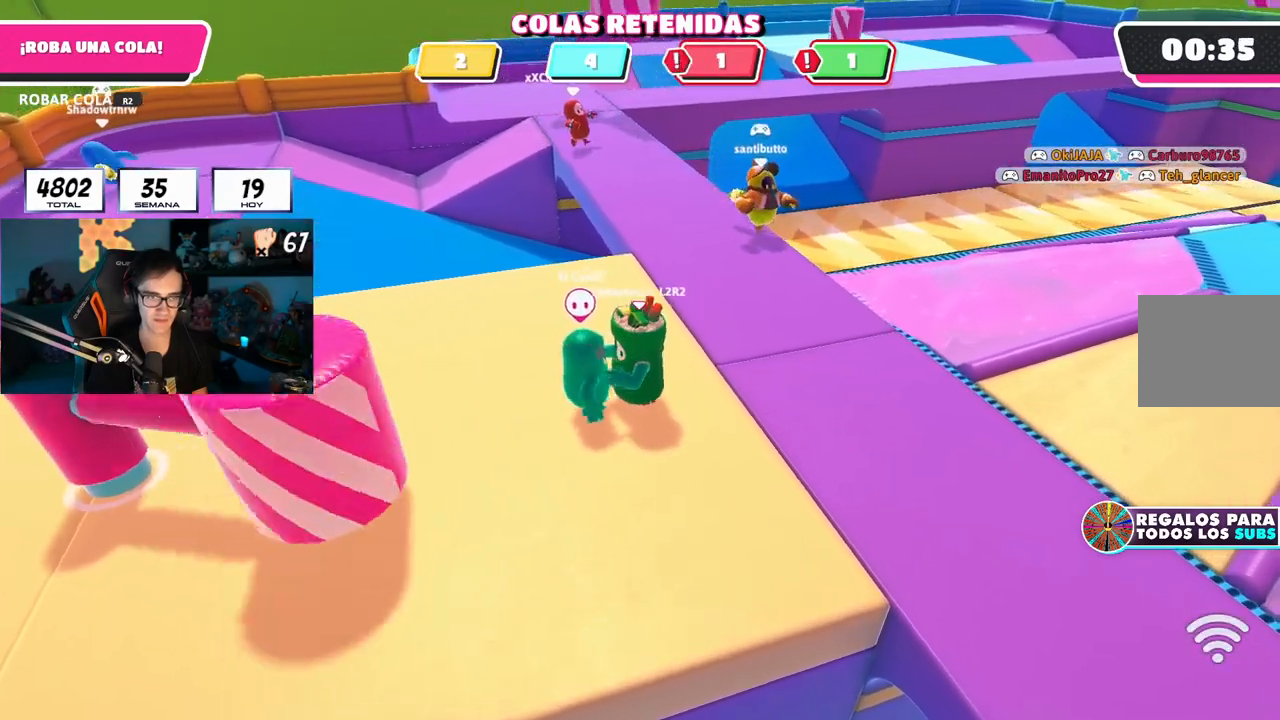
{"buttons": ["R2"], "left_stick": "left", "right_stick": "center", "events": [[317, "R2", "down"], [467, "left_stick", "left"]]}
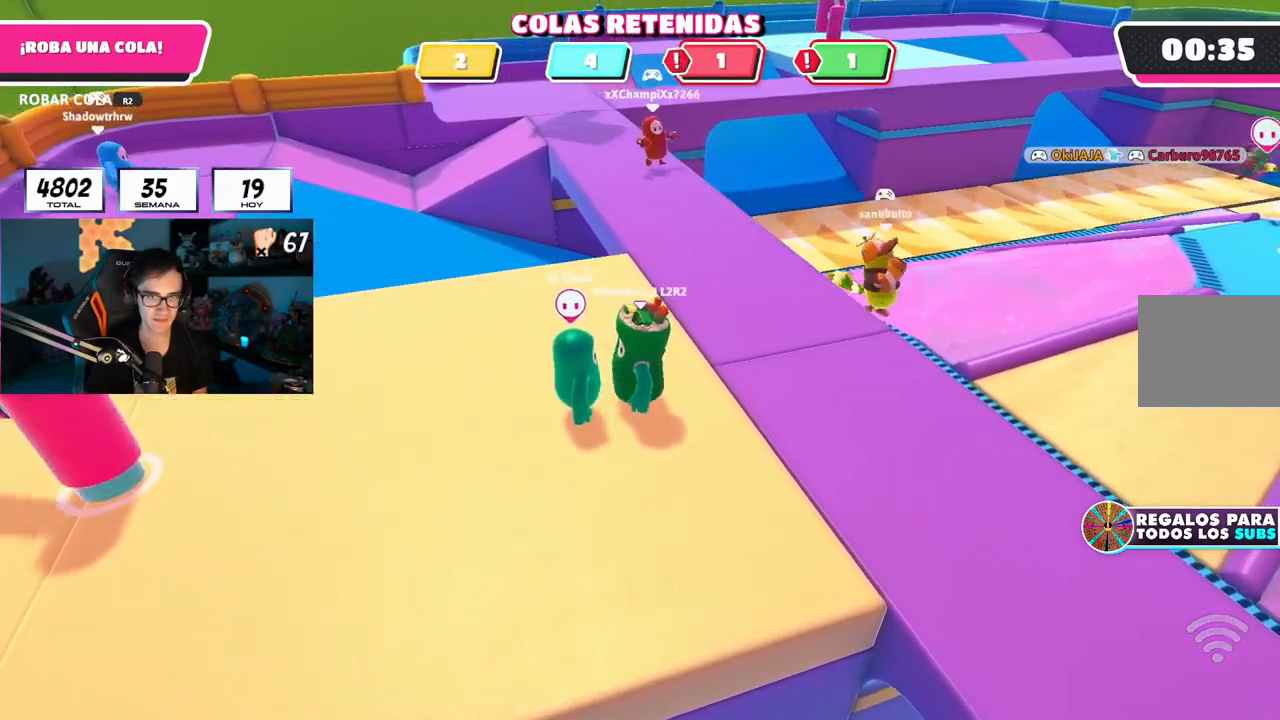
{"buttons": [], "left_stick": "center", "right_stick": "center", "events": [[134, "left_stick", "center"], [200, "R2", "up"]]}
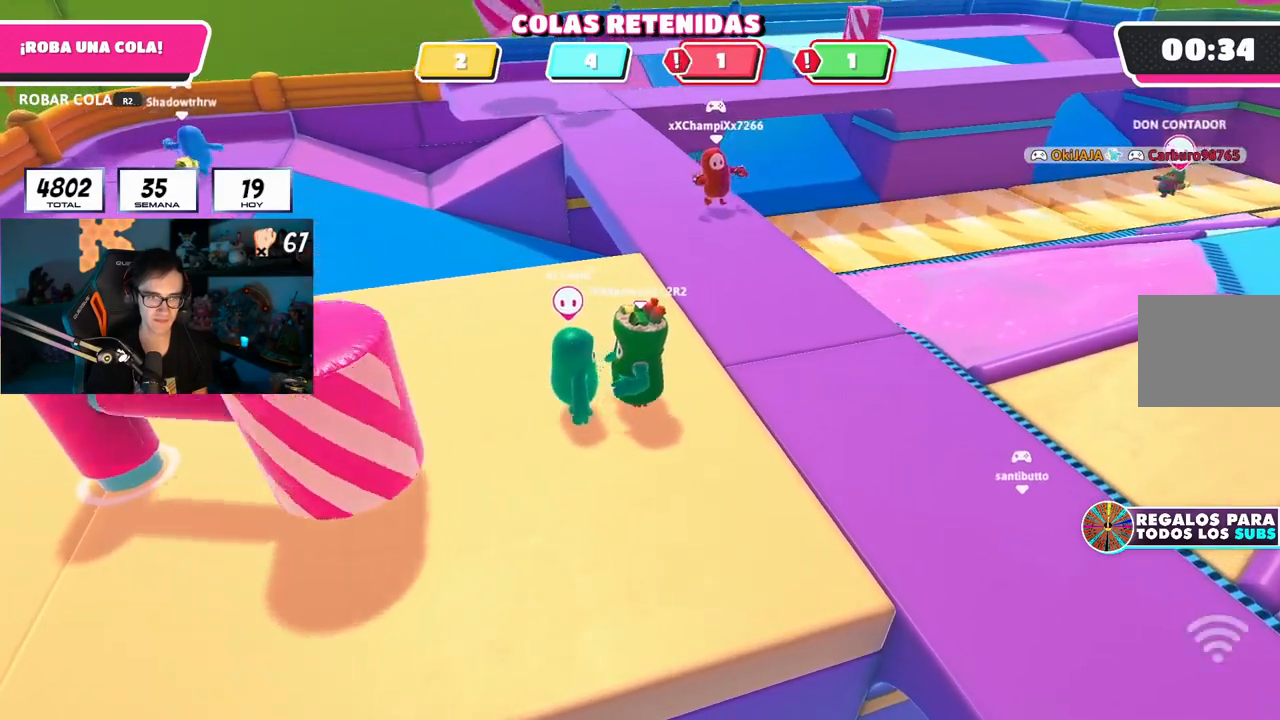
{"buttons": ["R2"], "left_stick": "left", "right_stick": "center", "events": [[233, "R2", "down"], [367, "left_stick", "left"]]}
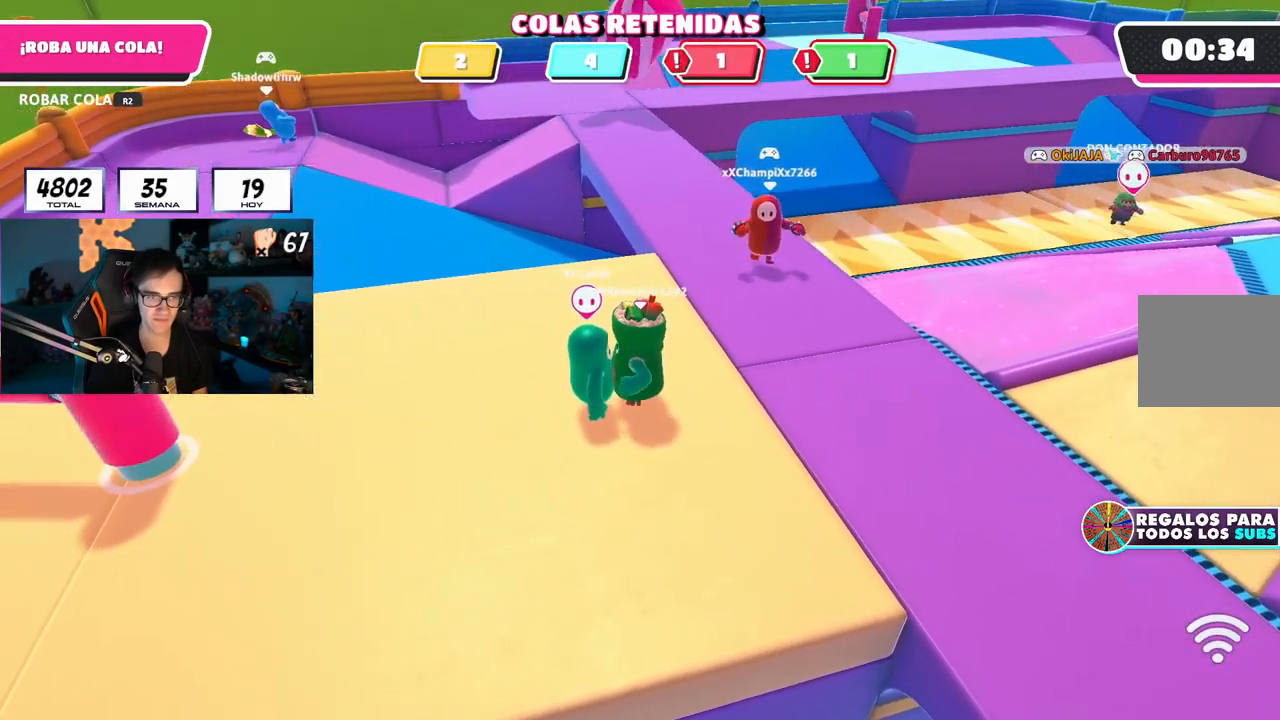
{"buttons": [], "left_stick": "center", "right_stick": "center", "events": [[100, "left_stick", "center"], [167, "R2", "up"]]}
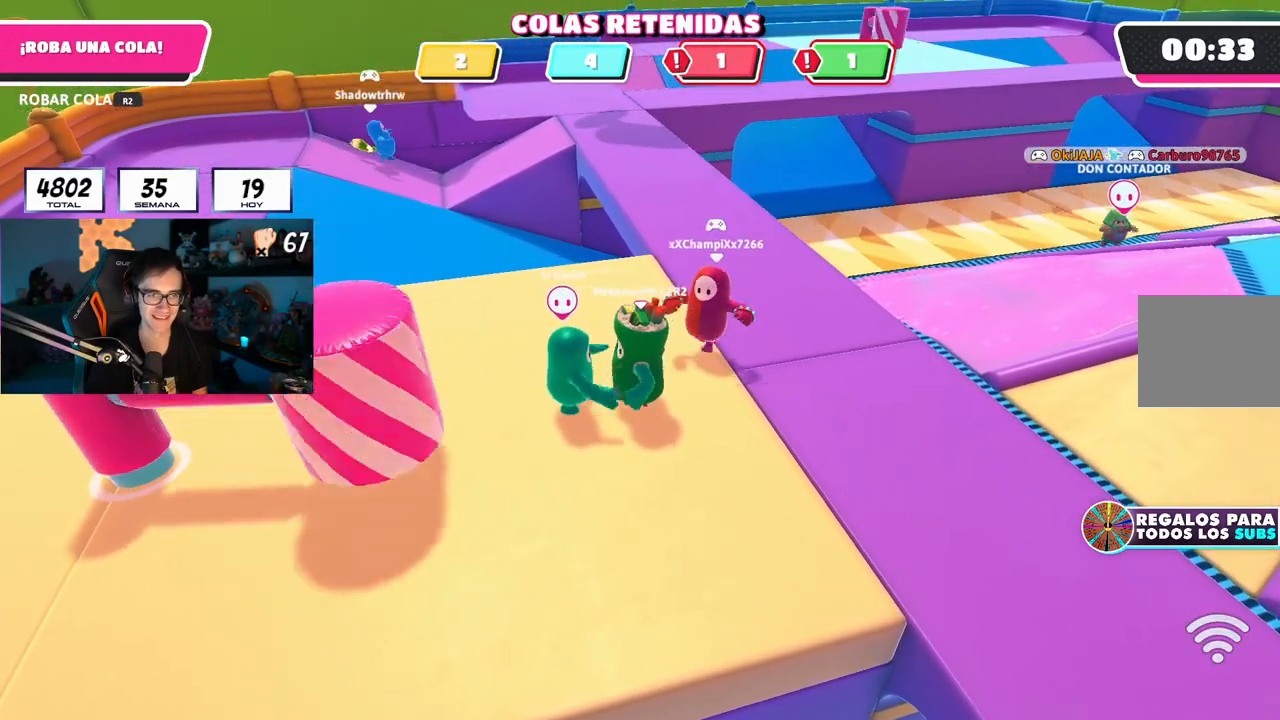
{"buttons": ["R2"], "left_stick": "center", "right_stick": "center", "events": [[150, "R2", "down"], [217, "left_stick", "left"], [500, "left_stick", "center"]]}
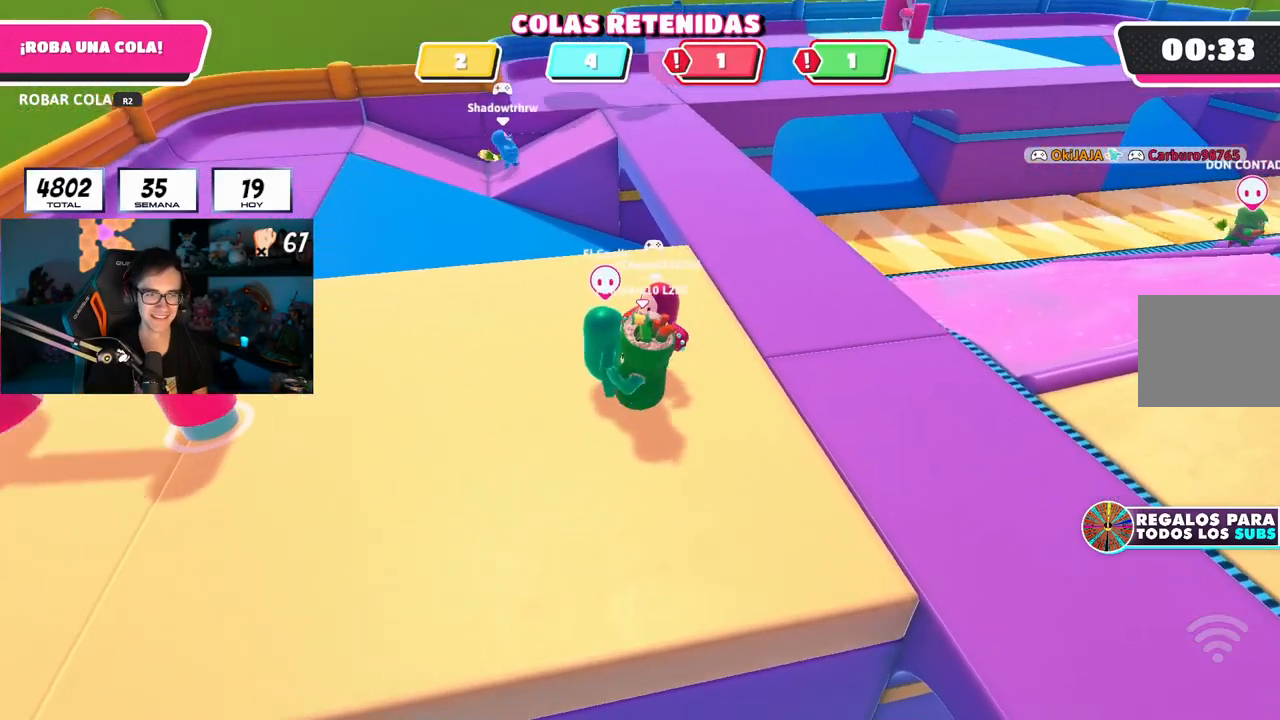
{"buttons": [], "left_stick": "center", "right_stick": "center", "events": [[117, "R2", "up"], [184, "left_stick", "up"], [351, "left_stick", "center"]]}
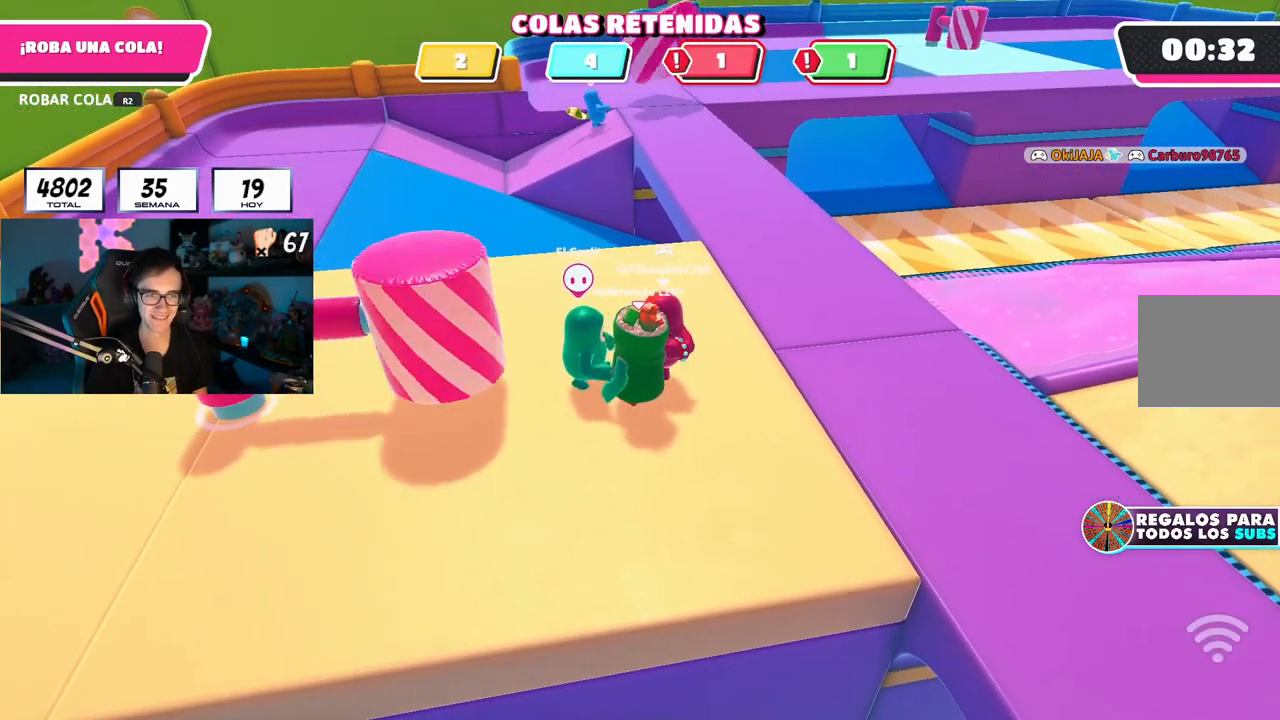
{"buttons": ["R2"], "left_stick": "up-left", "right_stick": "center", "events": [[100, "R2", "down"], [367, "left_stick", "up-left"]]}
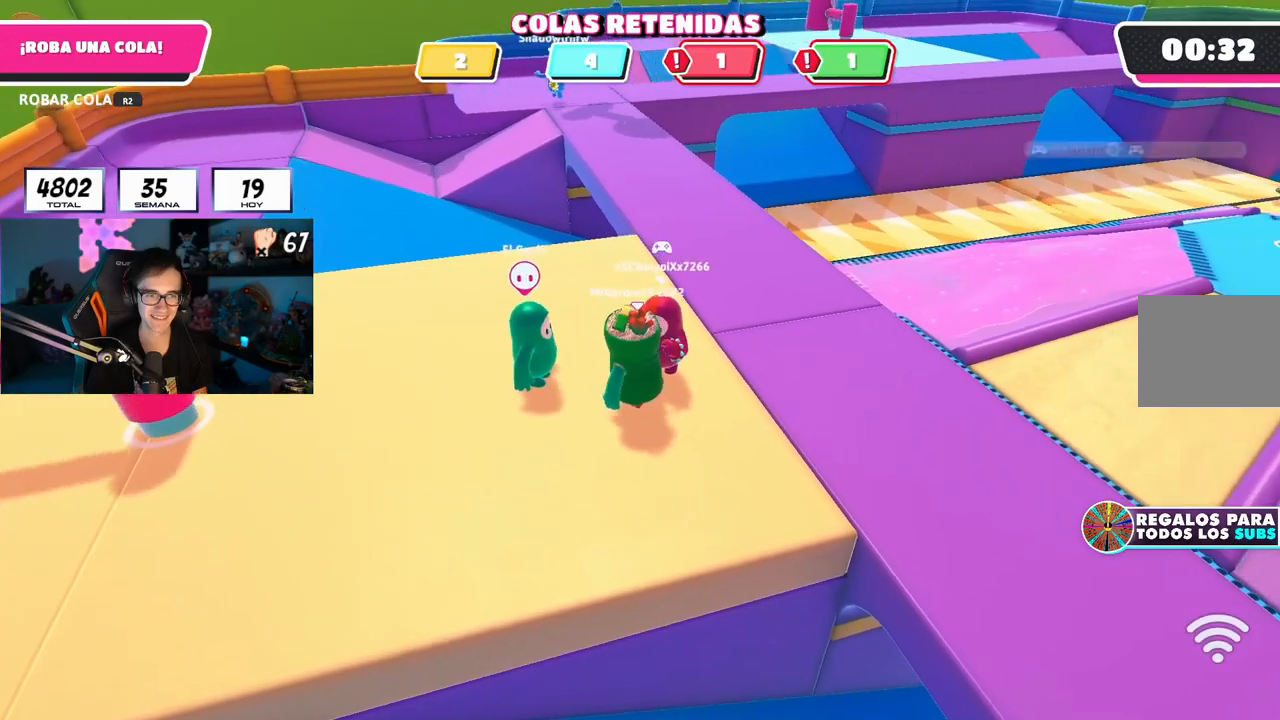
{"buttons": [], "left_stick": "left", "right_stick": "center", "events": [[67, "left_stick", "up"], [184, "left_stick", "up-right"], [200, "R2", "up"], [334, "left_stick", "center"], [501, "left_stick", "left"]]}
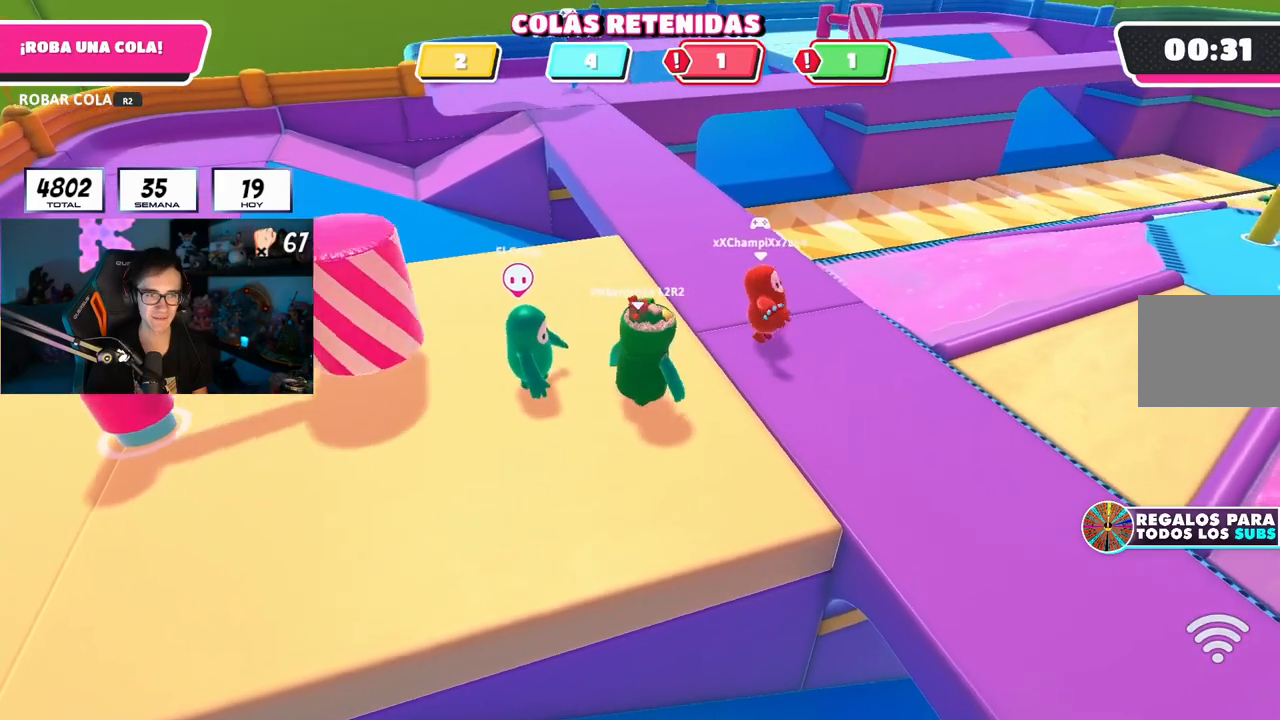
{"buttons": [], "left_stick": "center", "right_stick": "center", "events": [[150, "R2", "down"], [233, "left_stick", "center"], [500, "R2", "up"]]}
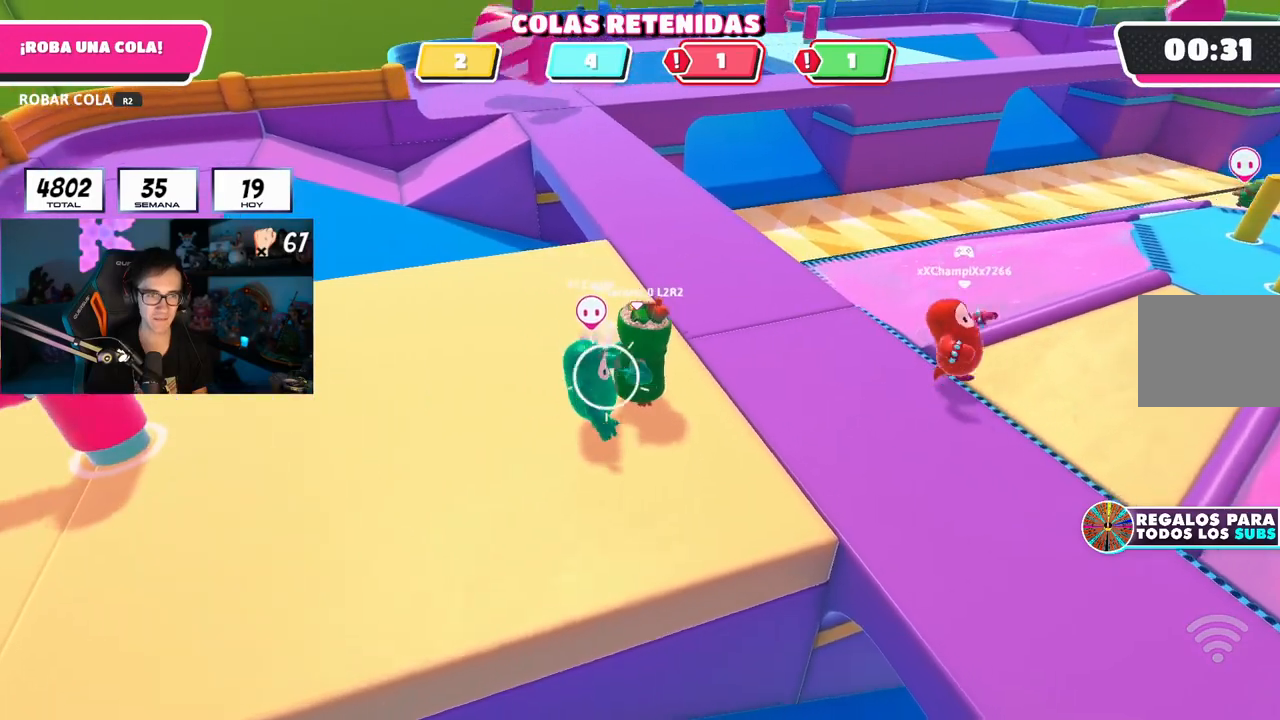
{"buttons": [], "left_stick": "left", "right_stick": "center", "events": [[367, "left_stick", "left"]]}
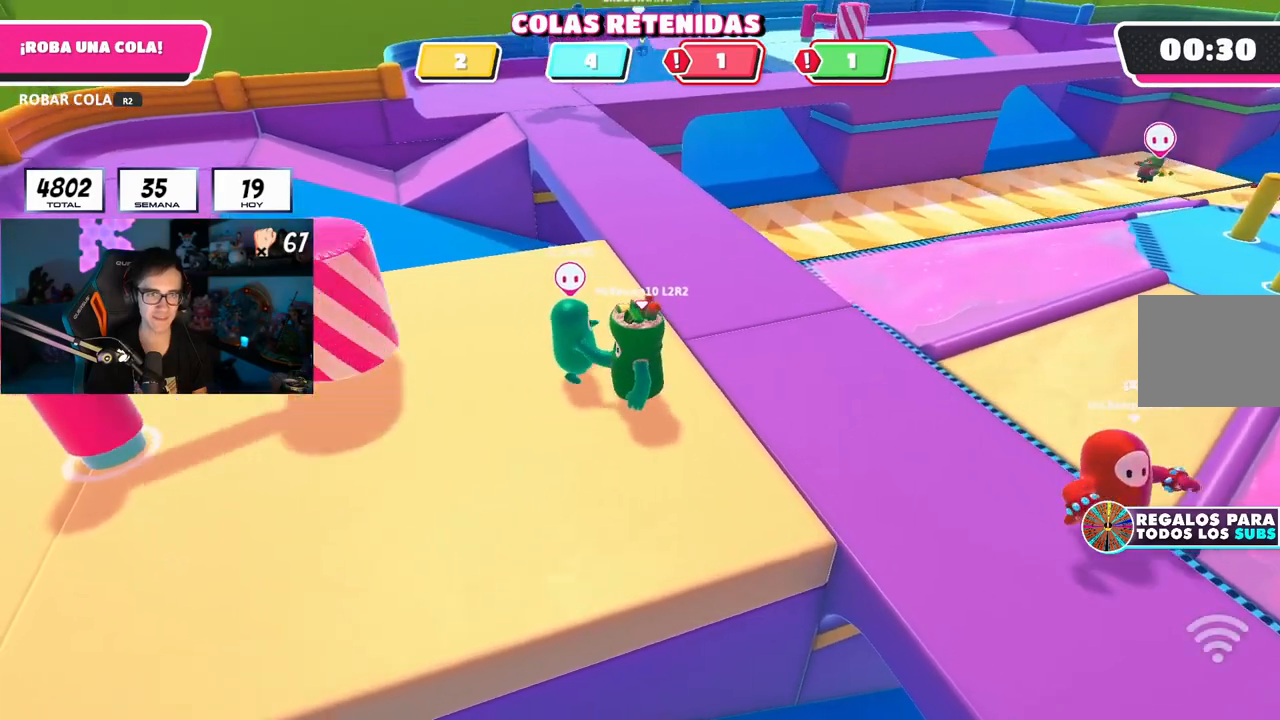
{"buttons": [], "left_stick": "center", "right_stick": "center", "events": [[16, "R2", "down"], [16, "left_stick", "center"], [167, "left_stick", "up"], [300, "right_stick", "right"], [333, "left_stick", "center"], [383, "right_stick", "center"], [450, "R2", "up"]]}
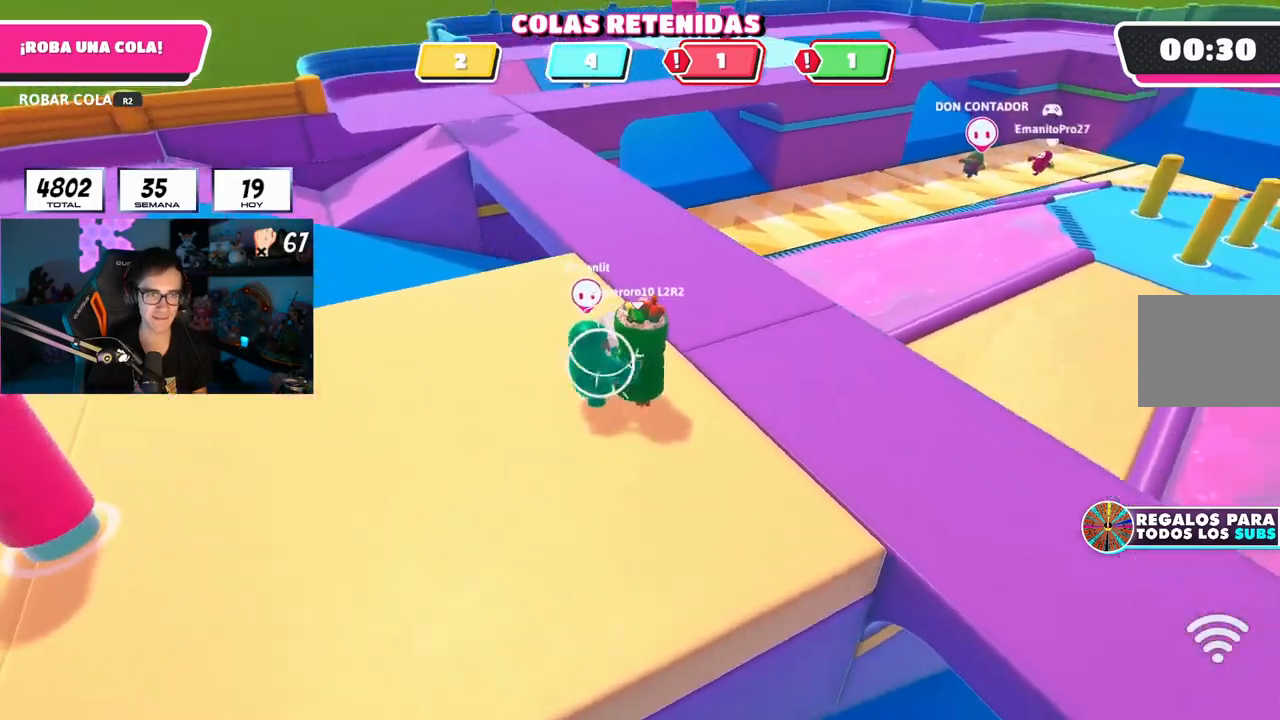
{"buttons": ["R2"], "left_stick": "center", "right_stick": "center", "events": [[417, "R2", "down"]]}
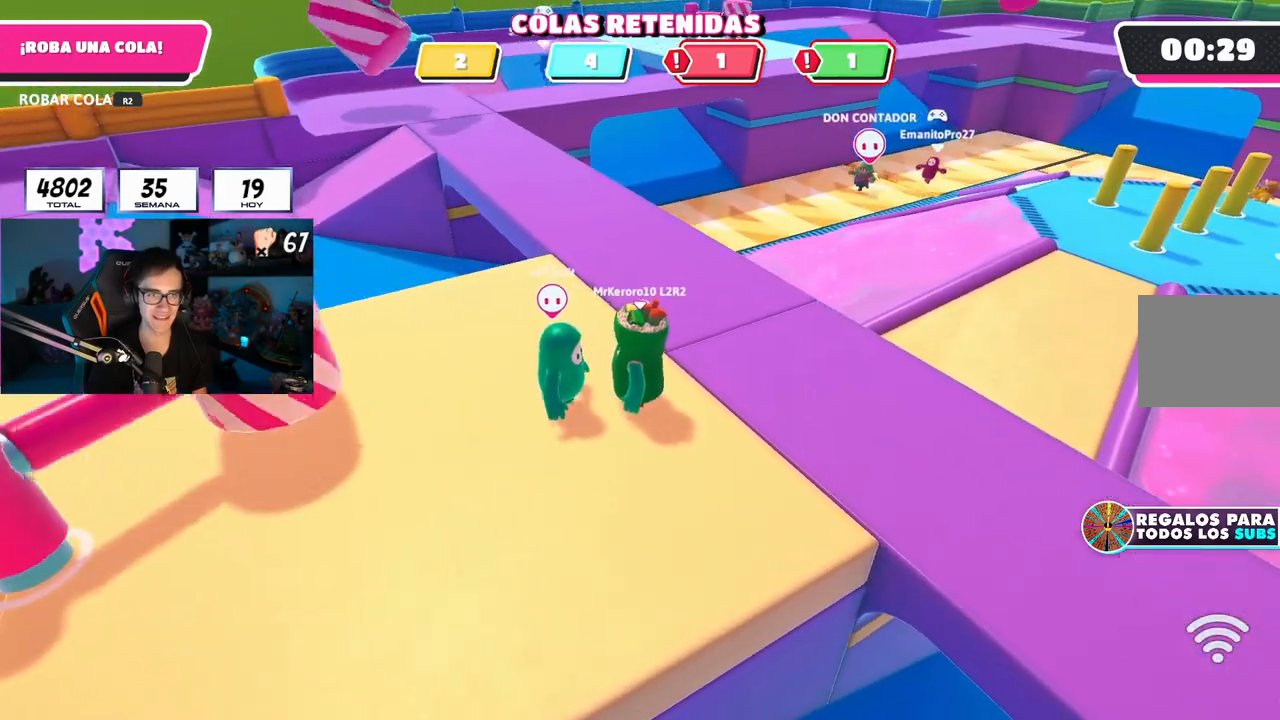
{"buttons": [], "left_stick": "center", "right_stick": "center", "events": [[67, "left_stick", "left"], [200, "left_stick", "center"], [283, "R2", "up"]]}
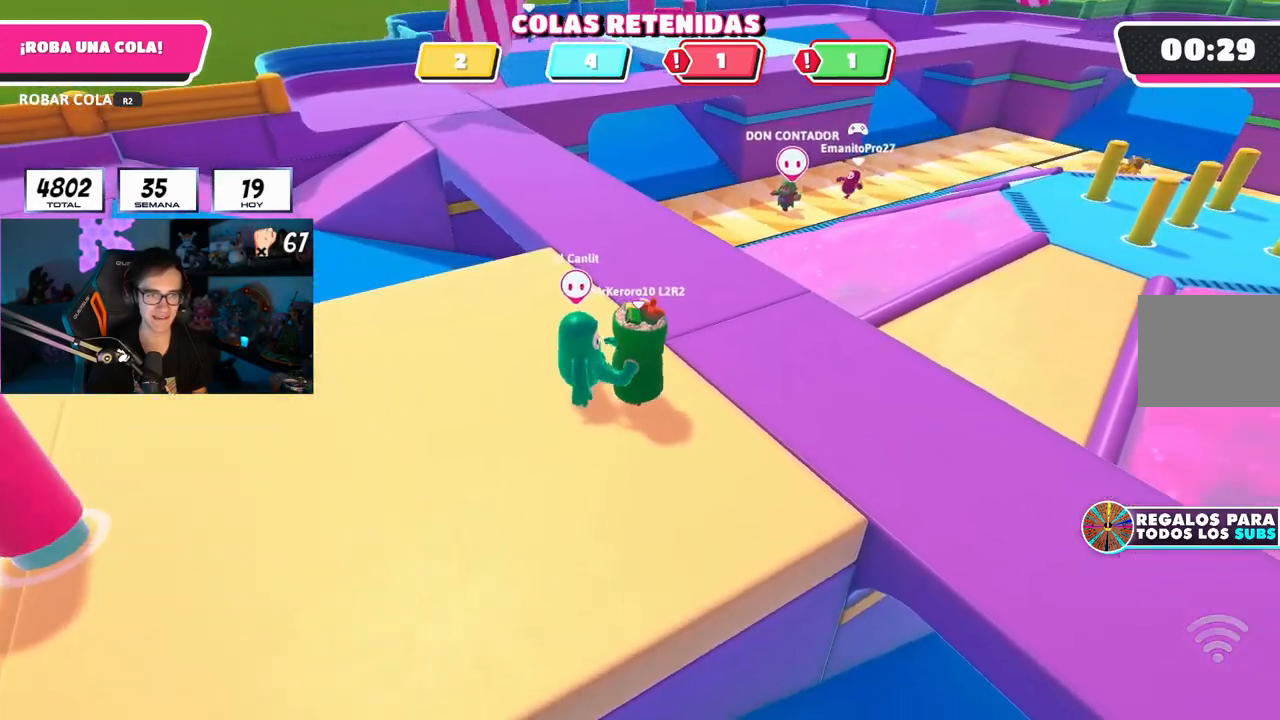
{"buttons": ["R2"], "left_stick": "center", "right_stick": "center", "events": [[284, "R2", "down"]]}
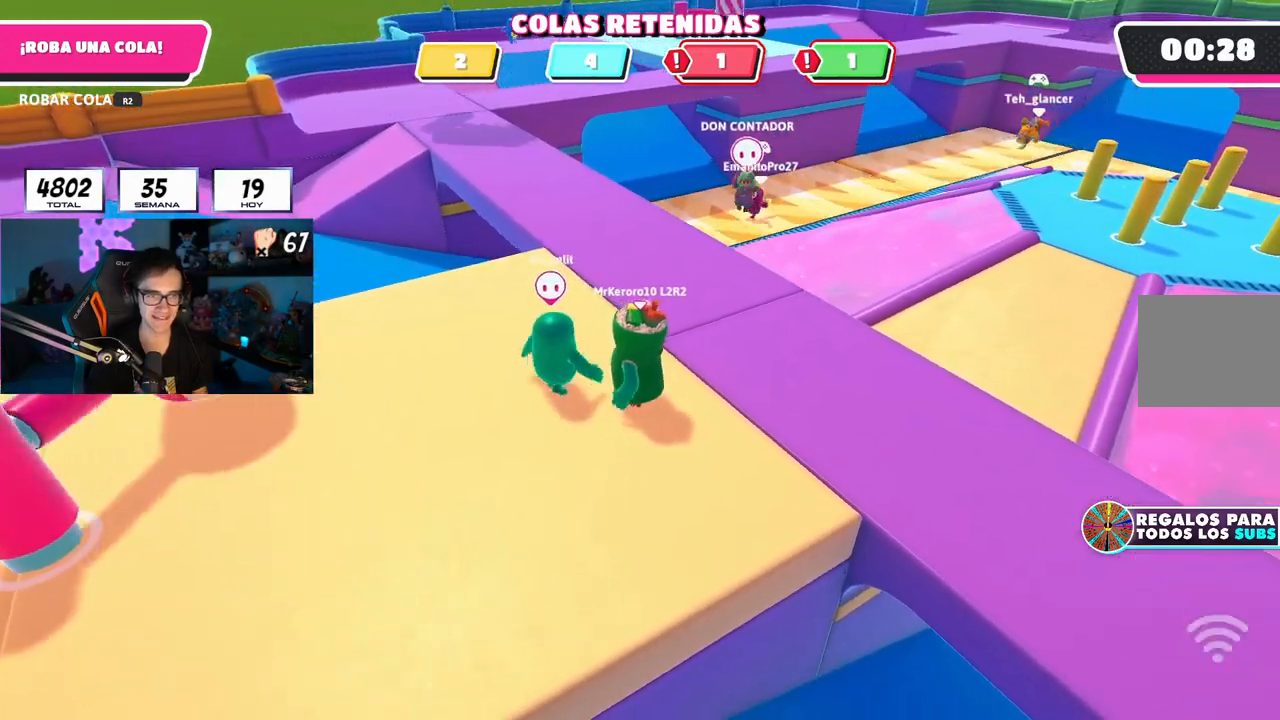
{"buttons": [], "left_stick": "center", "right_stick": "center", "events": [[267, "R2", "up"]]}
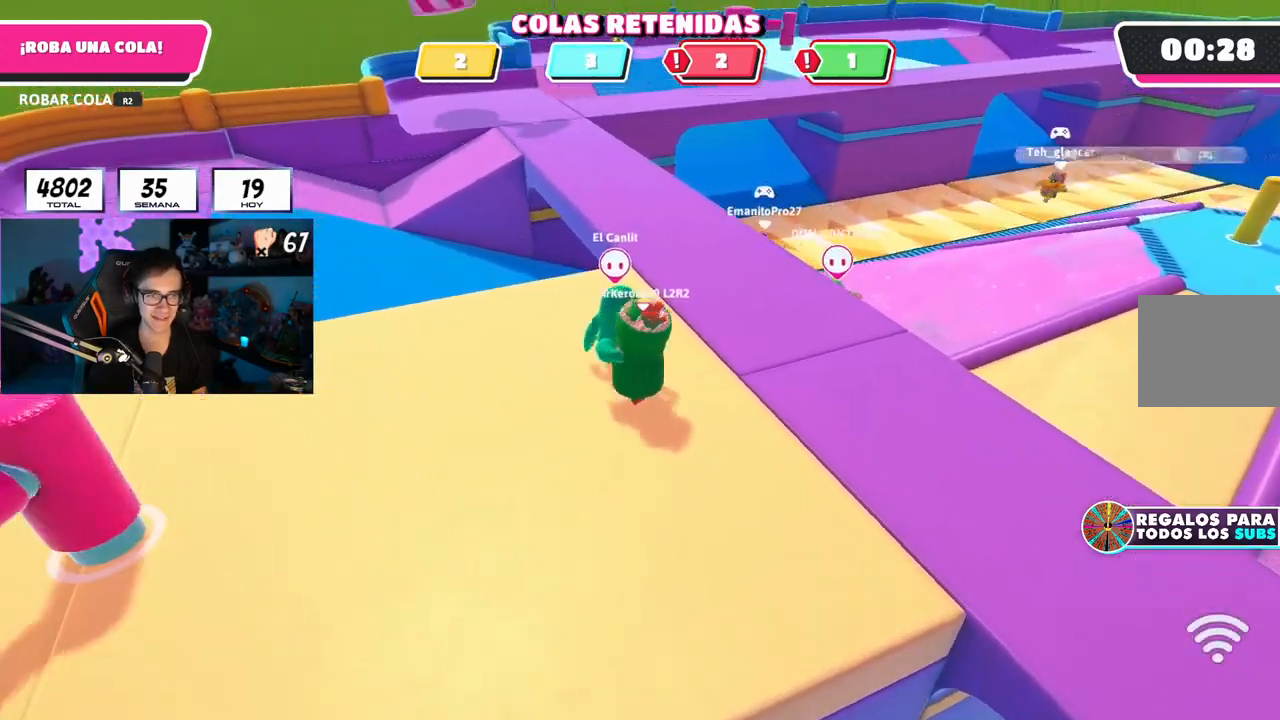
{"buttons": ["R2"], "left_stick": "up", "right_stick": "right", "events": [[283, "left_stick", "up"], [333, "R2", "down"], [500, "right_stick", "right"]]}
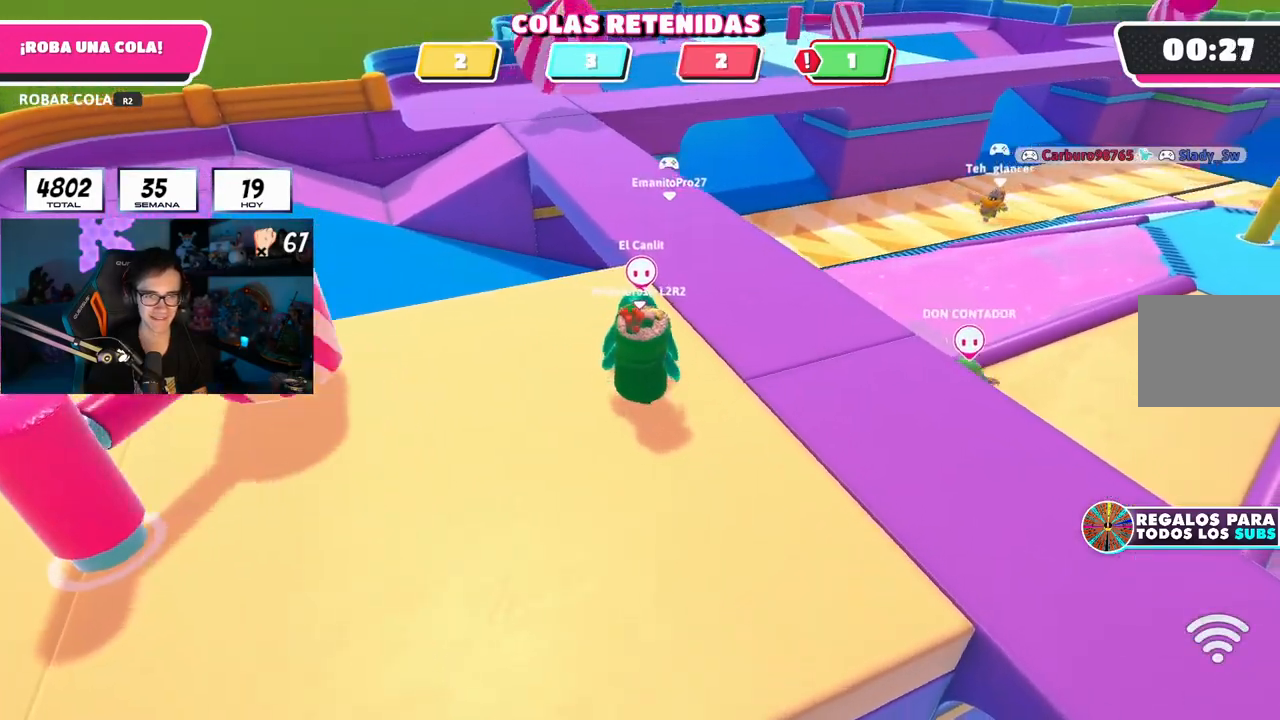
{"buttons": [], "left_stick": "center", "right_stick": "right", "events": [[50, "left_stick", "center"], [150, "R2", "up"], [234, "right_stick", "center"], [451, "right_stick", "right"]]}
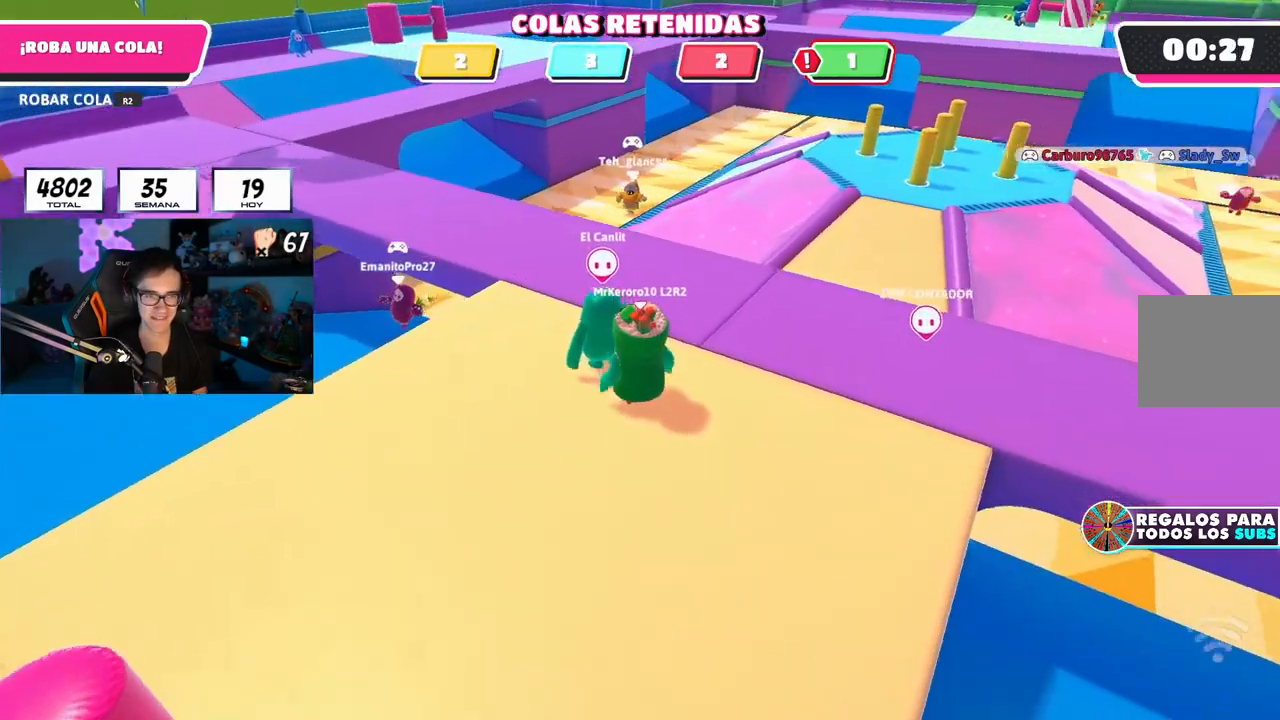
{"buttons": ["R2"], "left_stick": "center", "right_stick": "up-right", "events": [[66, "left_stick", "up"], [66, "right_stick", "center"], [216, "left_stick", "center"], [233, "R2", "down"], [300, "left_stick", "up-left"], [433, "left_stick", "center"], [450, "right_stick", "up-right"]]}
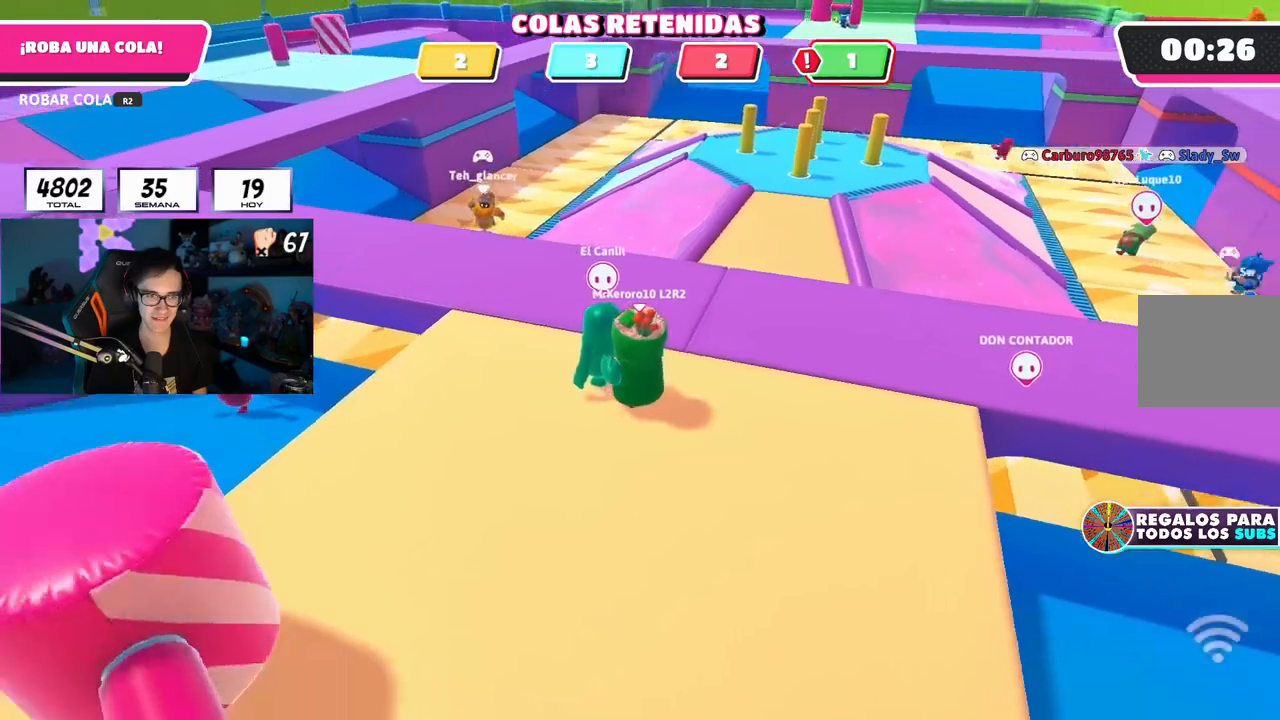
{"buttons": [], "left_stick": "center", "right_stick": "center", "events": [[50, "right_stick", "center"], [100, "R2", "up"], [100, "right_stick", "down"], [234, "right_stick", "center"]]}
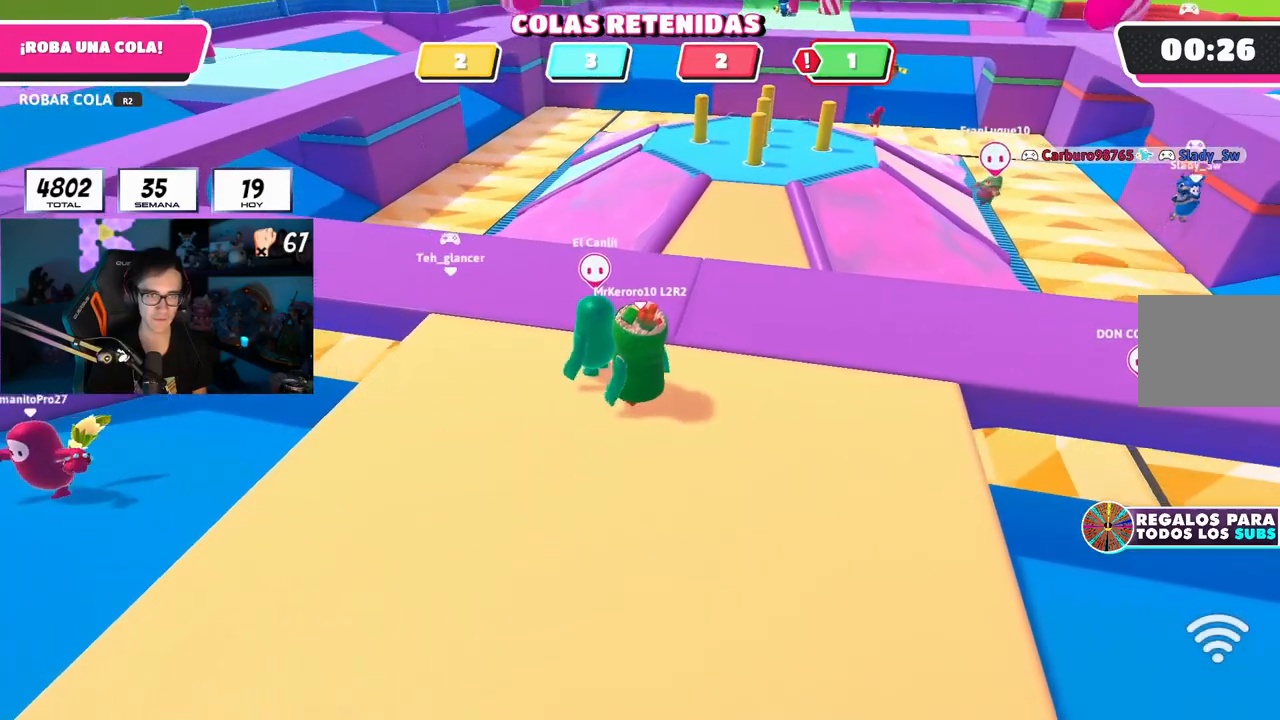
{"buttons": [], "left_stick": "center", "right_stick": "center", "events": [[16, "R2", "down"], [66, "left_stick", "up"], [183, "left_stick", "center"], [433, "R2", "up"]]}
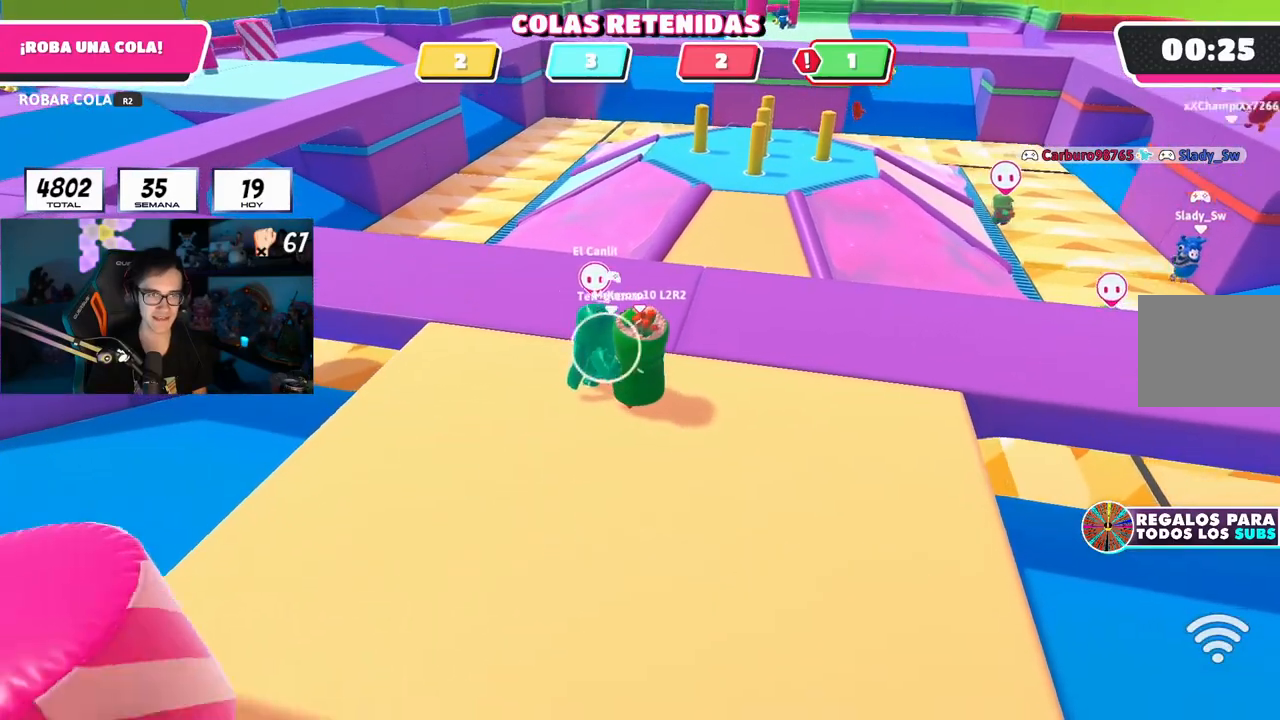
{"buttons": ["R2"], "left_stick": "center", "right_stick": "center", "events": [[467, "R2", "down"]]}
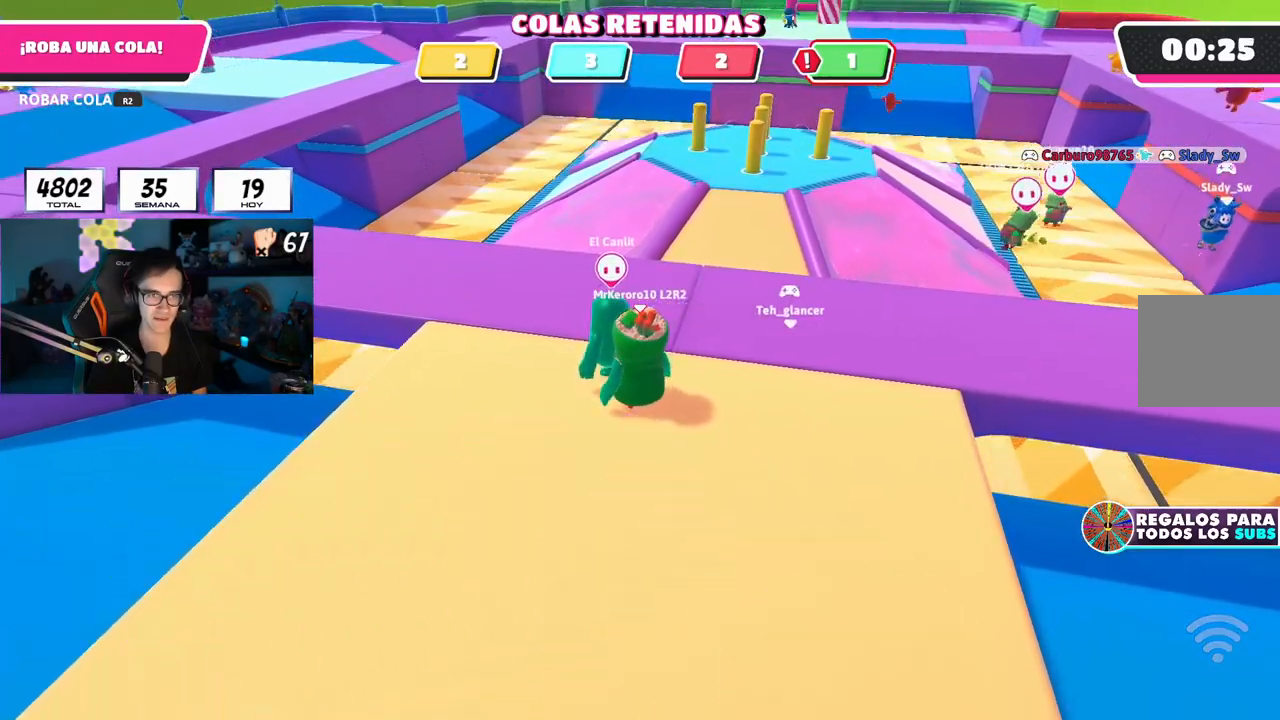
{"buttons": [], "left_stick": "center", "right_stick": "center", "events": [[33, "right_stick", "up-left"], [50, "left_stick", "up"], [166, "right_stick", "up"], [183, "left_stick", "center"], [317, "right_stick", "down-right"], [367, "R2", "up"], [433, "right_stick", "center"]]}
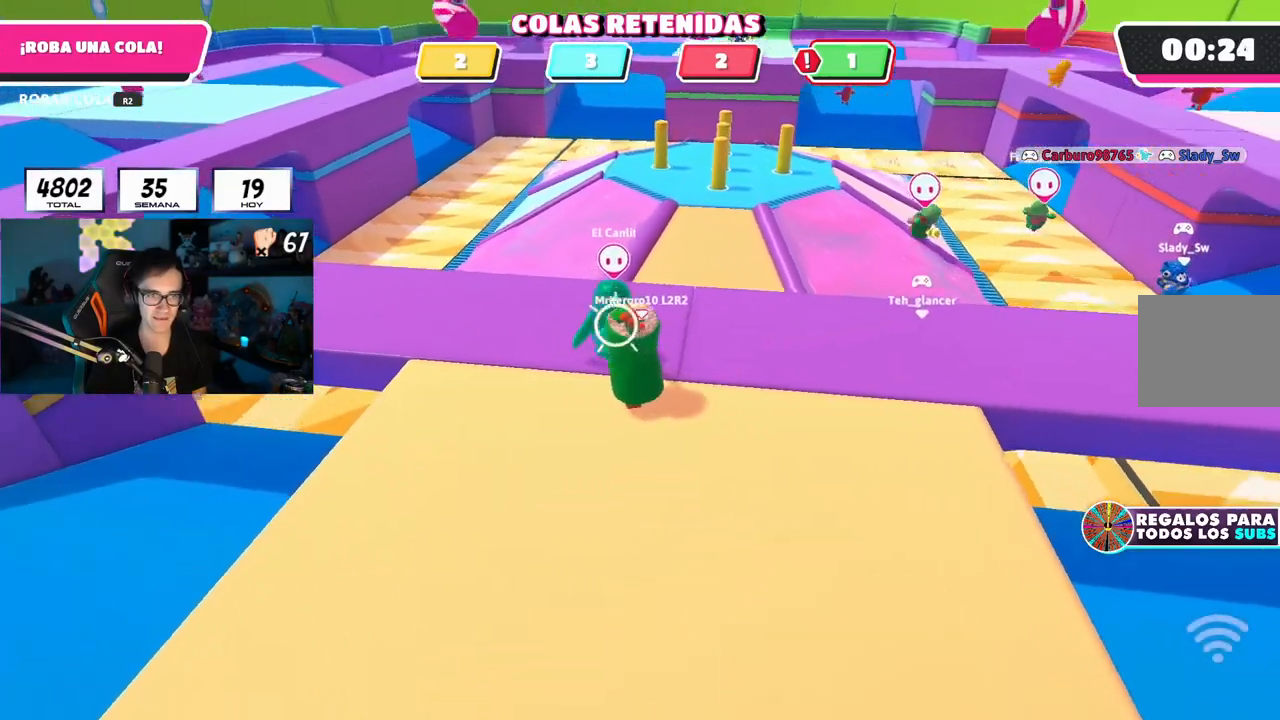
{"buttons": ["R2"], "left_stick": "left", "right_stick": "center", "events": [[284, "left_stick", "up-left"], [417, "left_stick", "left"], [501, "R2", "down"]]}